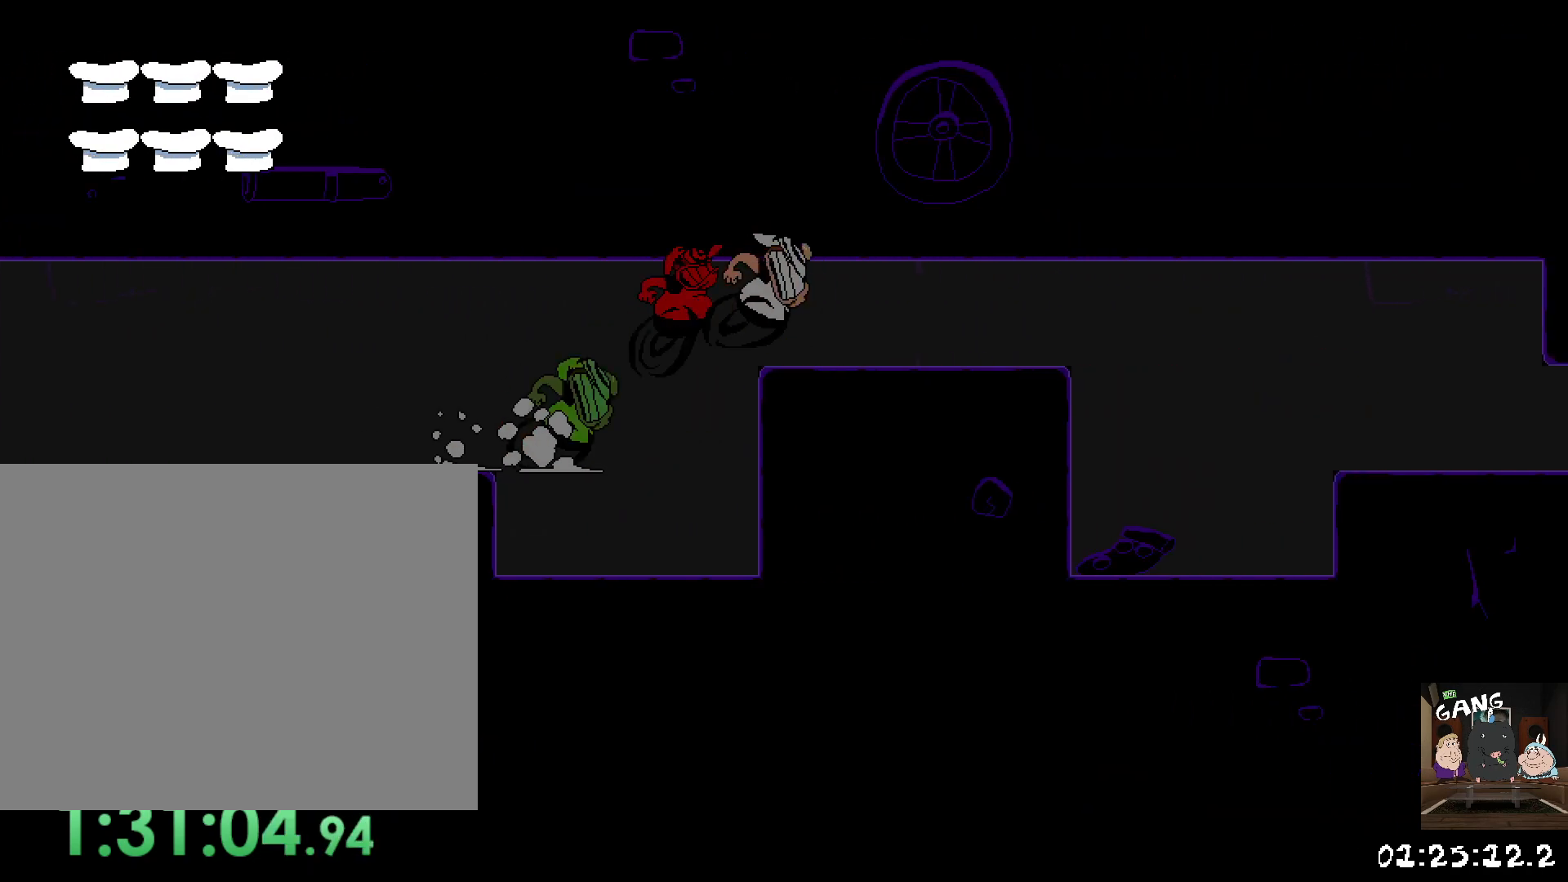
Gameplay with a controller (PlayStation layout); each line is a JSON object with the inputs held at the frame after it. "events" lists button and stick changes between this image and that frame as [ms after this image, input, new state], when the widget could be followed in between.
{"buttons": ["R2"], "left_stick": "right", "right_stick": "center", "events": []}
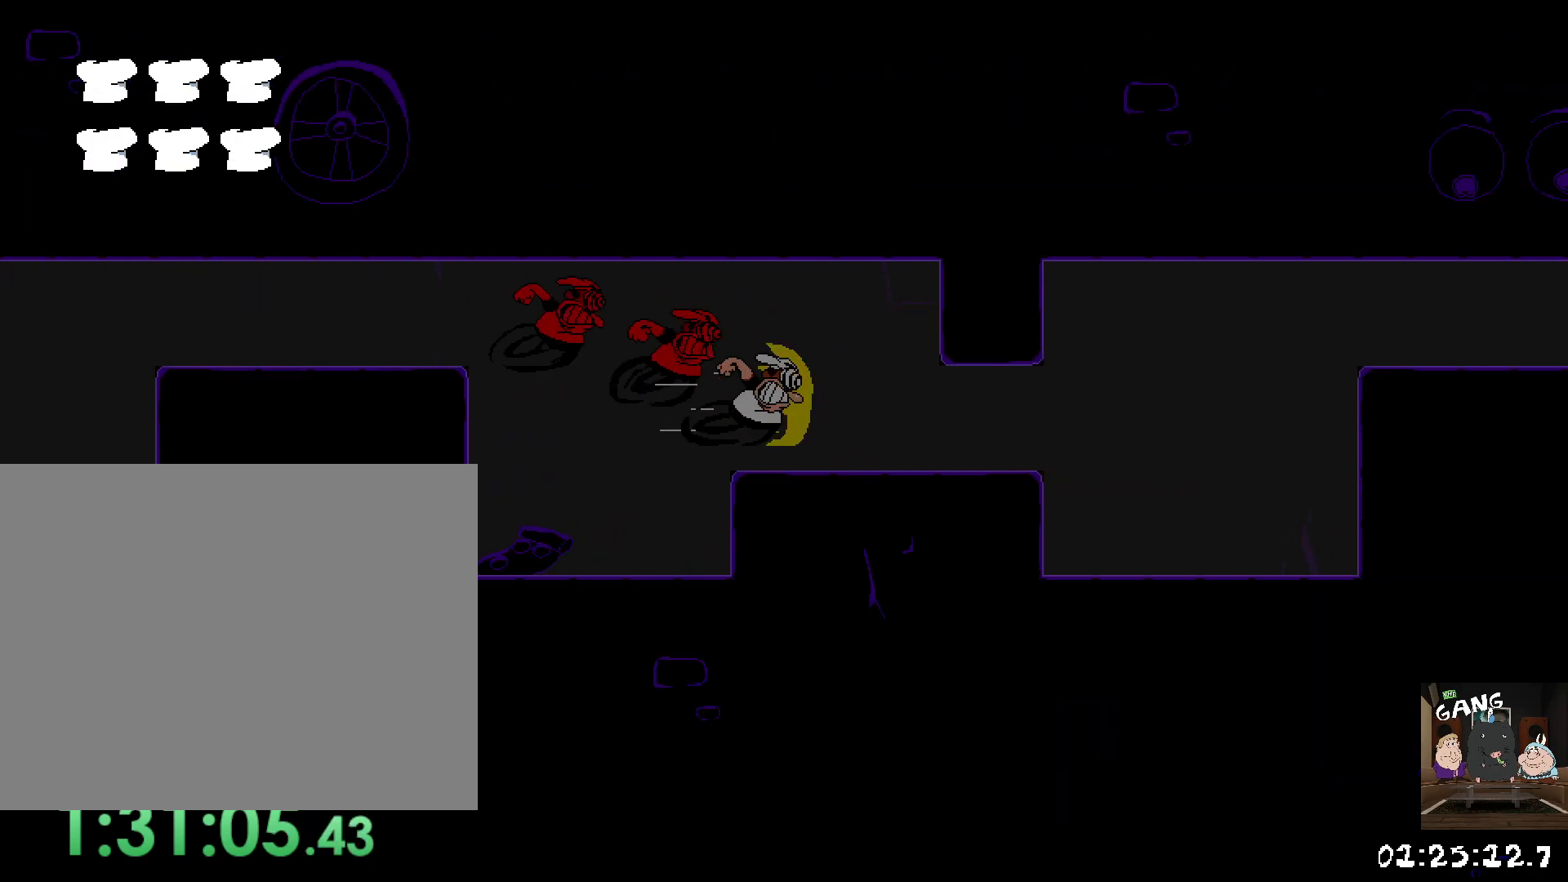
{"buttons": ["R2"], "left_stick": "right", "right_stick": "center", "events": [[300, "CROSS", "down"], [467, "CROSS", "up"]]}
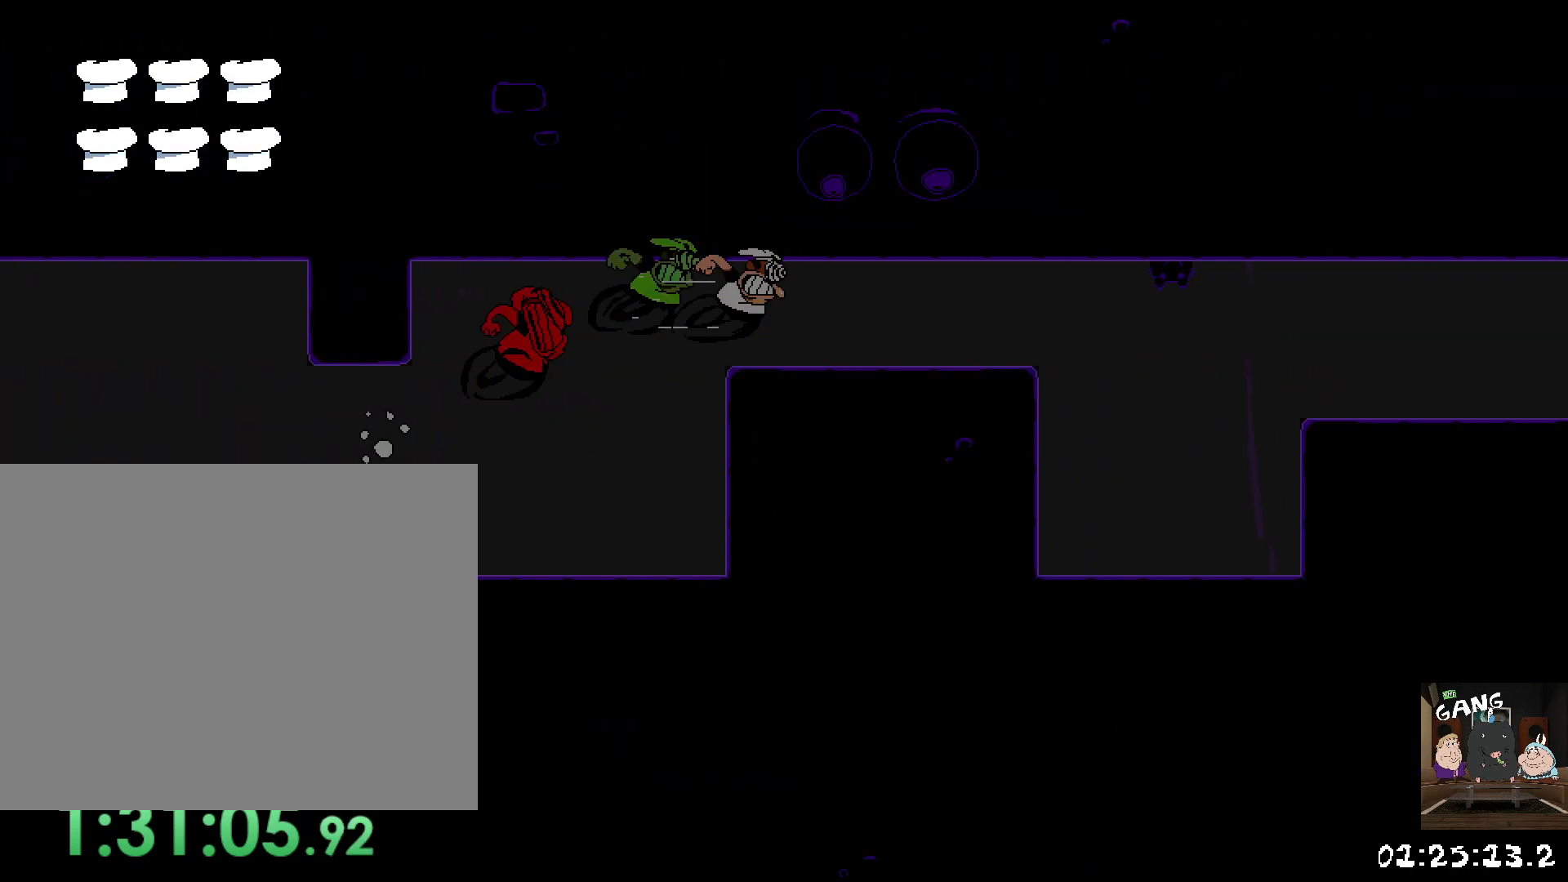
{"buttons": ["R2"], "left_stick": "right", "right_stick": "center", "events": []}
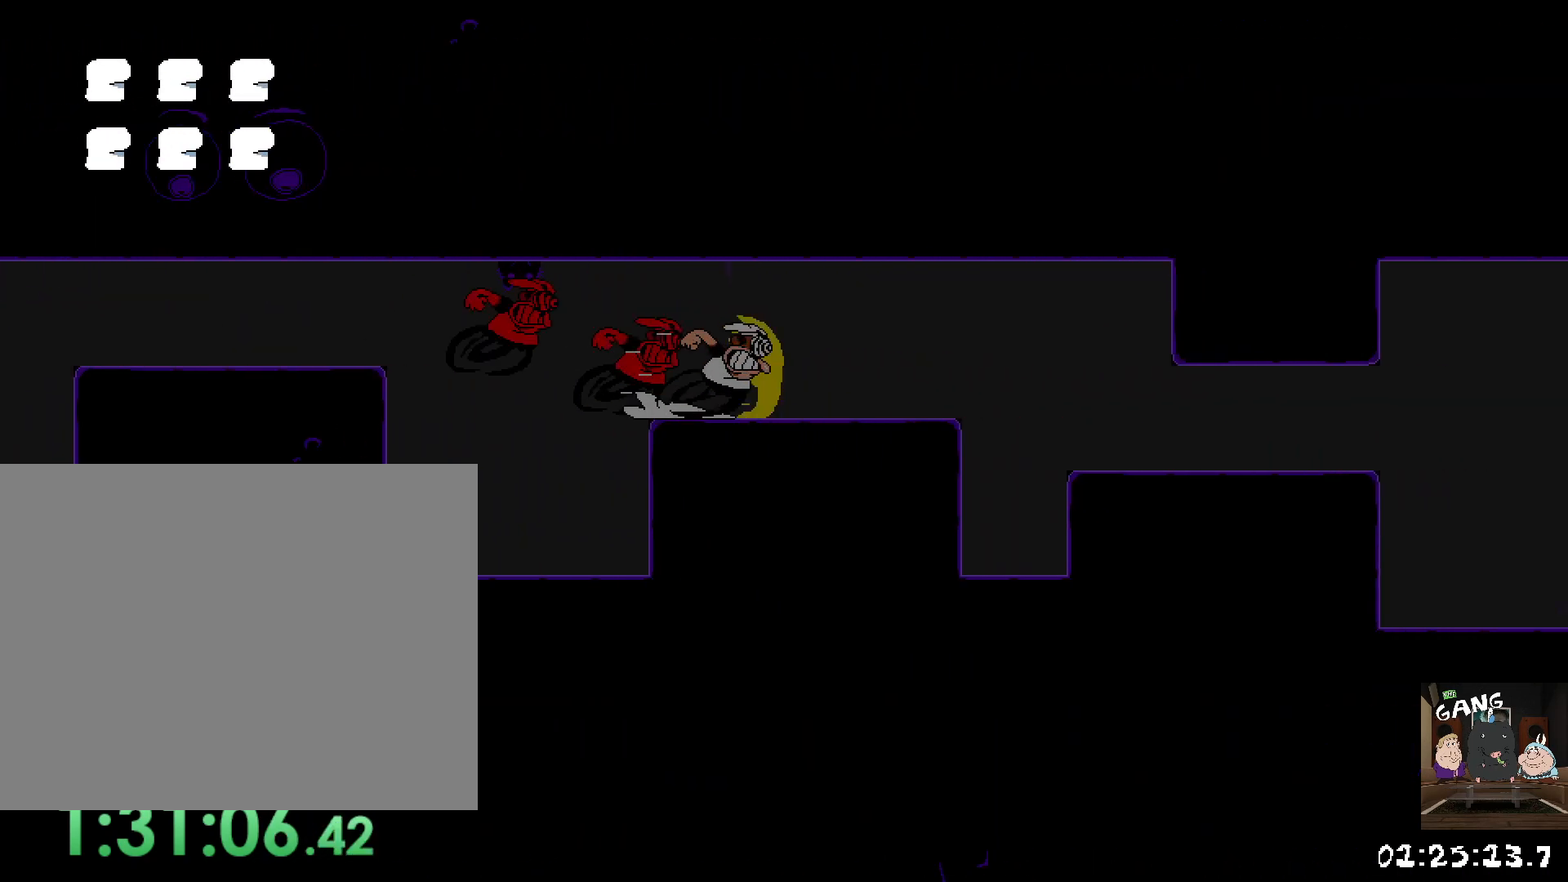
{"buttons": ["R2"], "left_stick": "right", "right_stick": "center", "events": []}